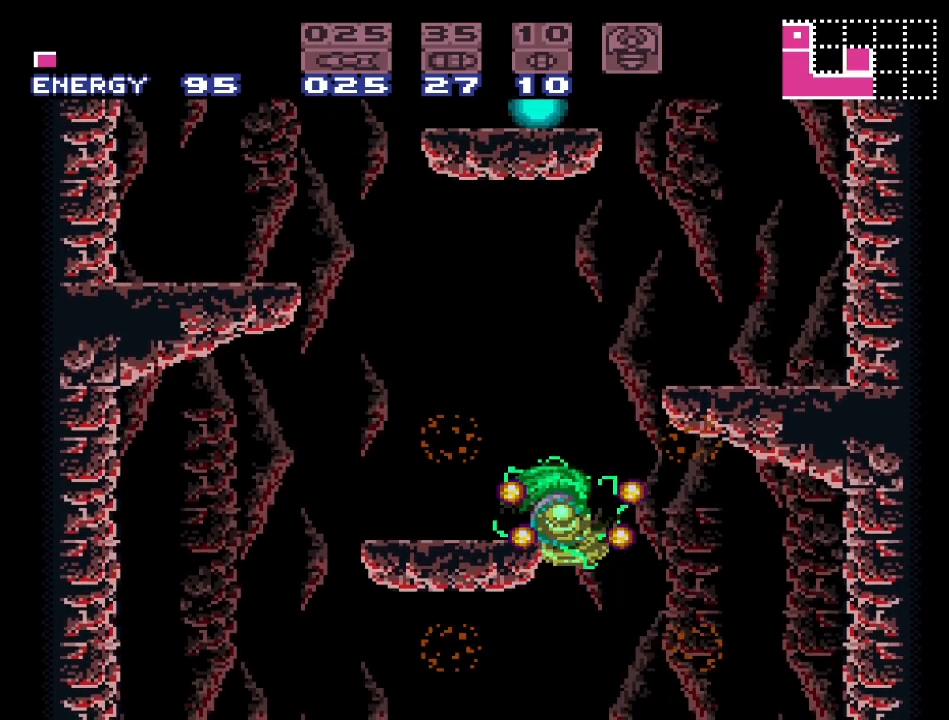
Gameplay with a controller (Nintendo layout); each line is a JSON object with the inputs held at the frame after it. "events" lists button and stick changes between this image and that frame as [ms after this image, input, new state], when the widget could be followed in between. Not read: L3 R3.
{"buttons": ["Y", "DPAD_RIGHT"], "events": [[67, "B", "down"], [350, "B", "up"]]}
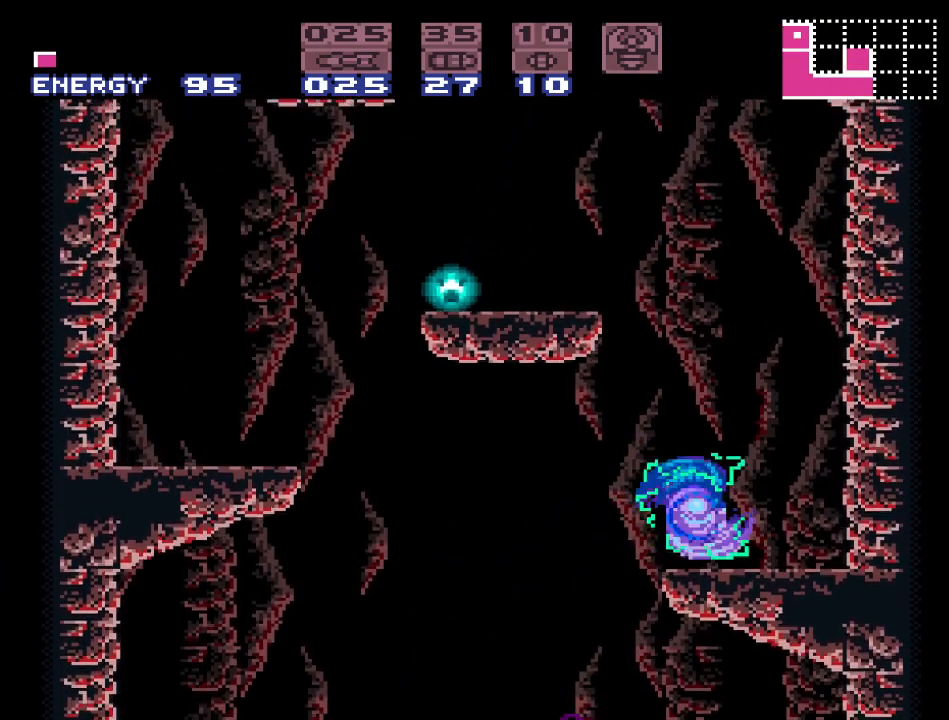
{"buttons": ["B", "Y", "DPAD_LEFT"], "events": [[33, "DPAD_RIGHT", "up"], [167, "DPAD_LEFT", "down"], [283, "B", "down"]]}
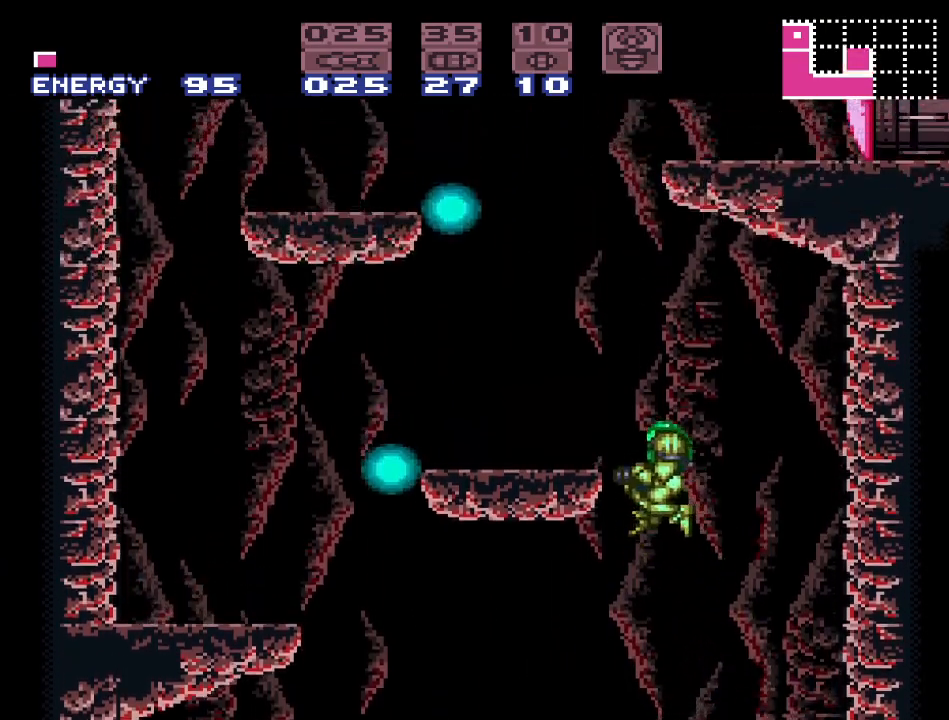
{"buttons": ["Y"], "events": [[250, "B", "up"], [383, "DPAD_LEFT", "up"]]}
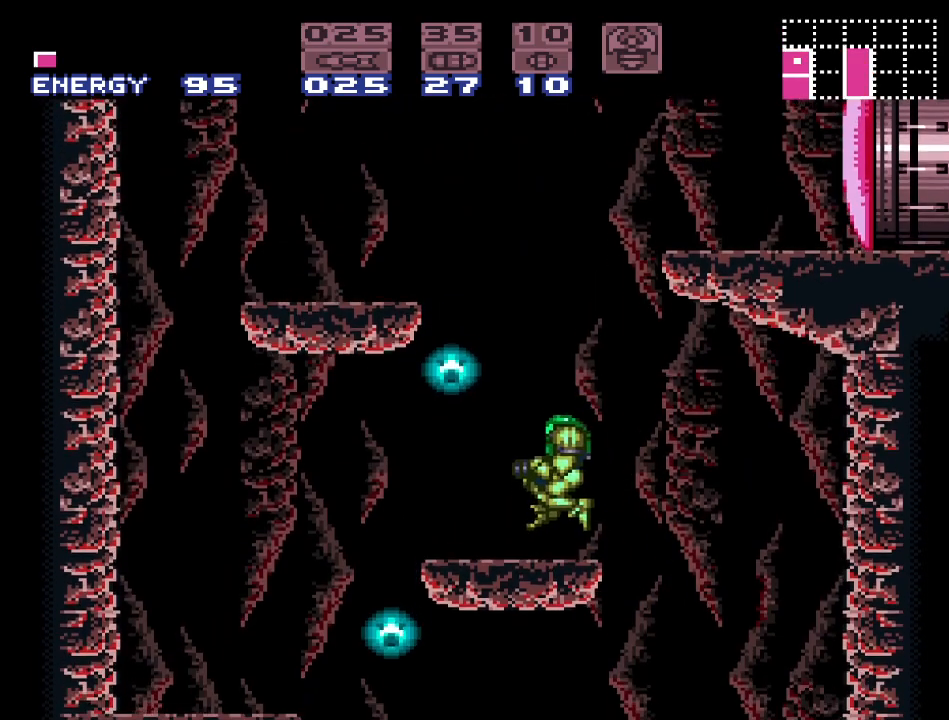
{"buttons": ["B", "Y", "DPAD_RIGHT"], "events": [[100, "DPAD_LEFT", "down"], [183, "B", "down"], [217, "DPAD_LEFT", "up"], [283, "DPAD_RIGHT", "down"]]}
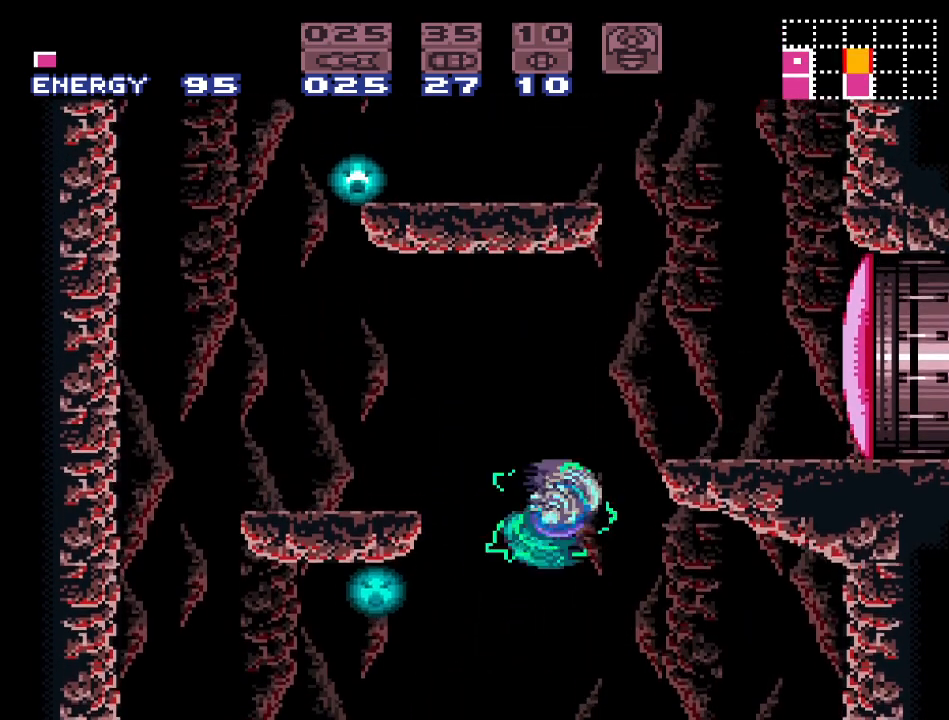
{"buttons": ["Y"], "events": [[450, "B", "up"], [467, "DPAD_RIGHT", "up"]]}
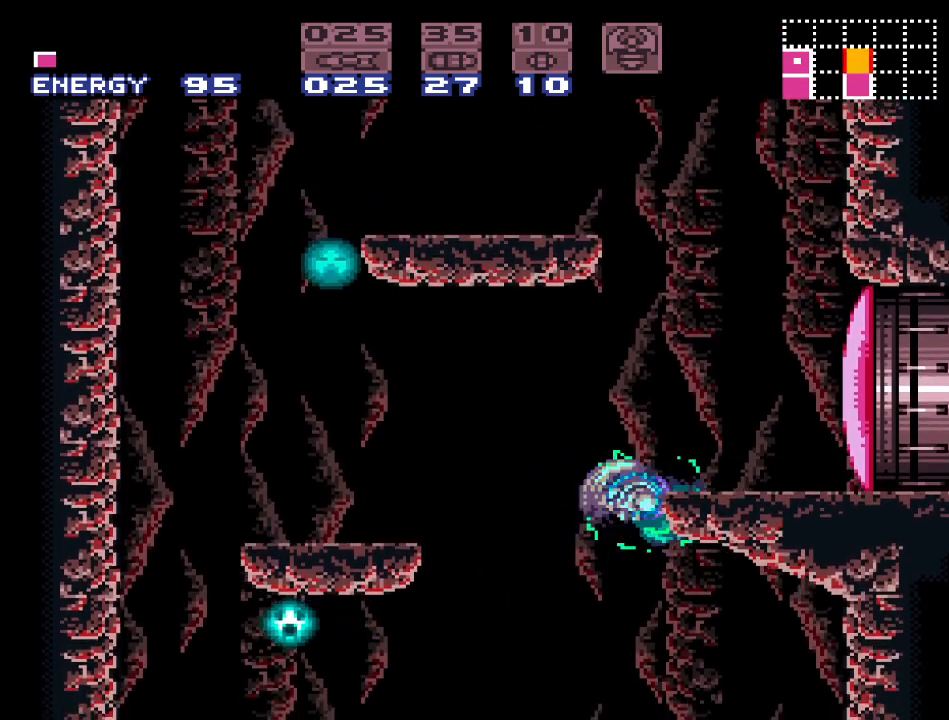
{"buttons": [], "events": [[33, "DPAD_LEFT", "down"], [100, "B", "down"], [167, "DPAD_LEFT", "up"], [217, "DPAD_RIGHT", "down"], [367, "B", "up"], [433, "Y", "up"], [467, "DPAD_RIGHT", "up"]]}
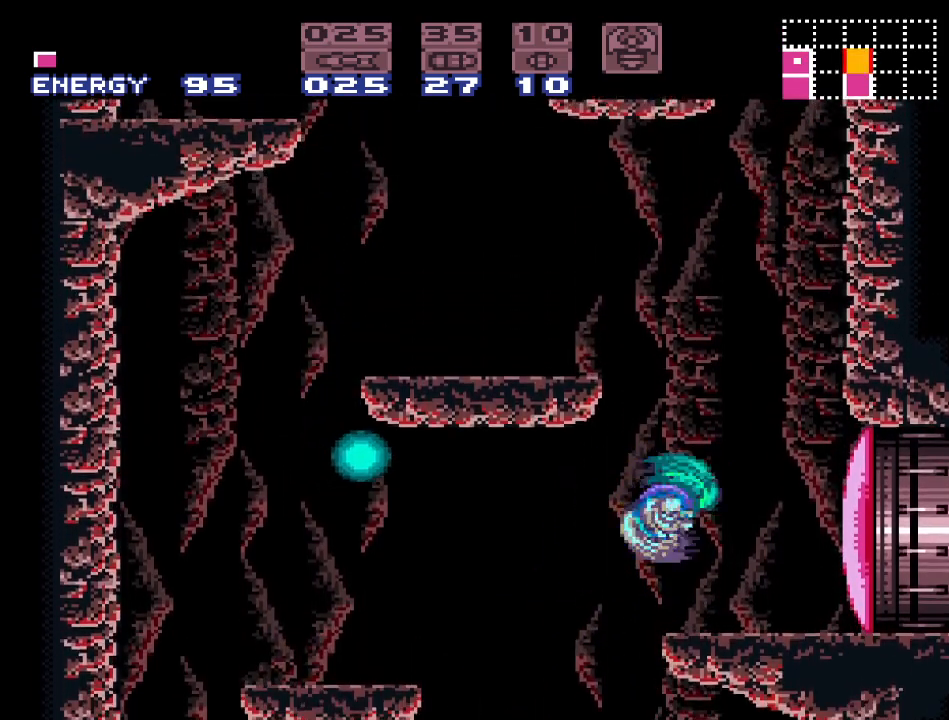
{"buttons": [], "events": [[67, "SELECT", "down"], [167, "SELECT", "up"], [200, "A", "down"], [283, "A", "up"], [383, "A", "down"], [433, "A", "up"]]}
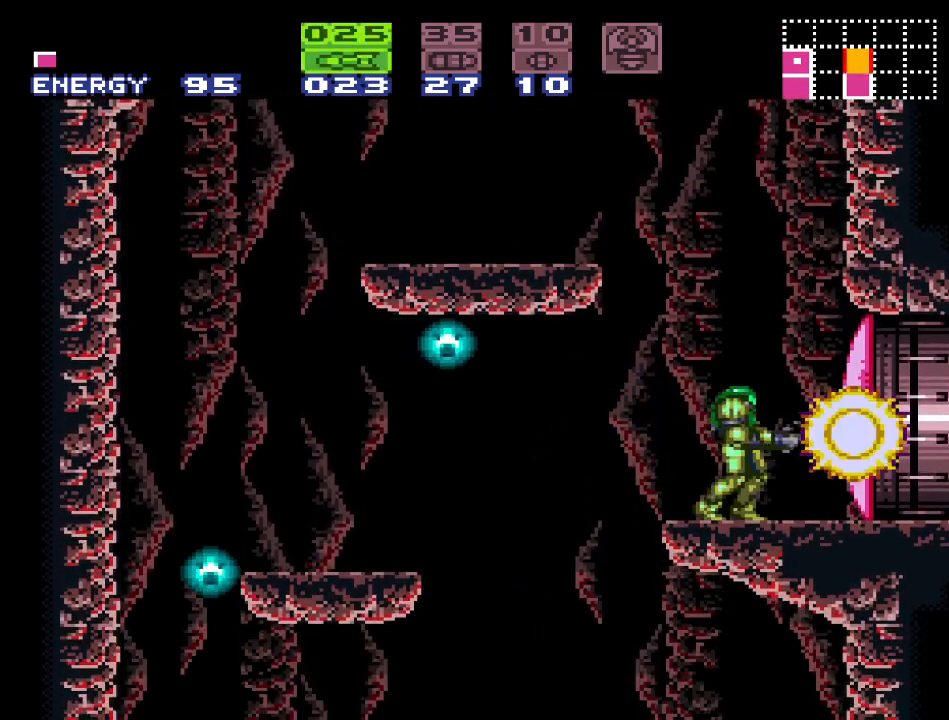
{"buttons": [], "events": [[17, "A", "down"], [133, "A", "up"], [183, "A", "down"], [283, "A", "up"], [350, "A", "down"], [450, "A", "up"]]}
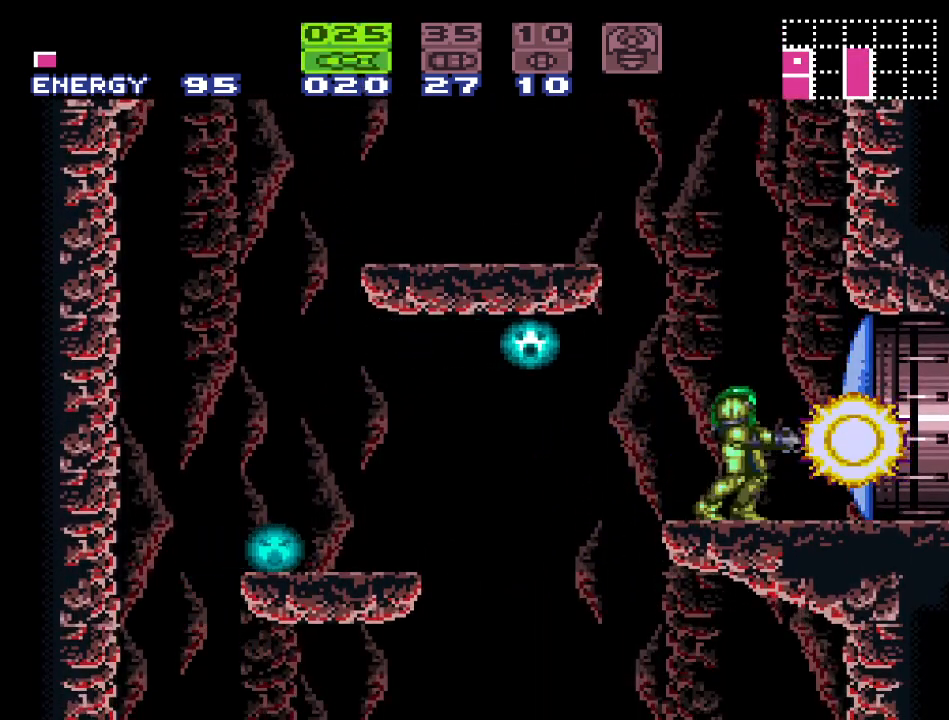
{"buttons": ["DPAD_RIGHT"], "events": [[33, "X", "down"], [133, "X", "up"], [183, "DPAD_RIGHT", "down"]]}
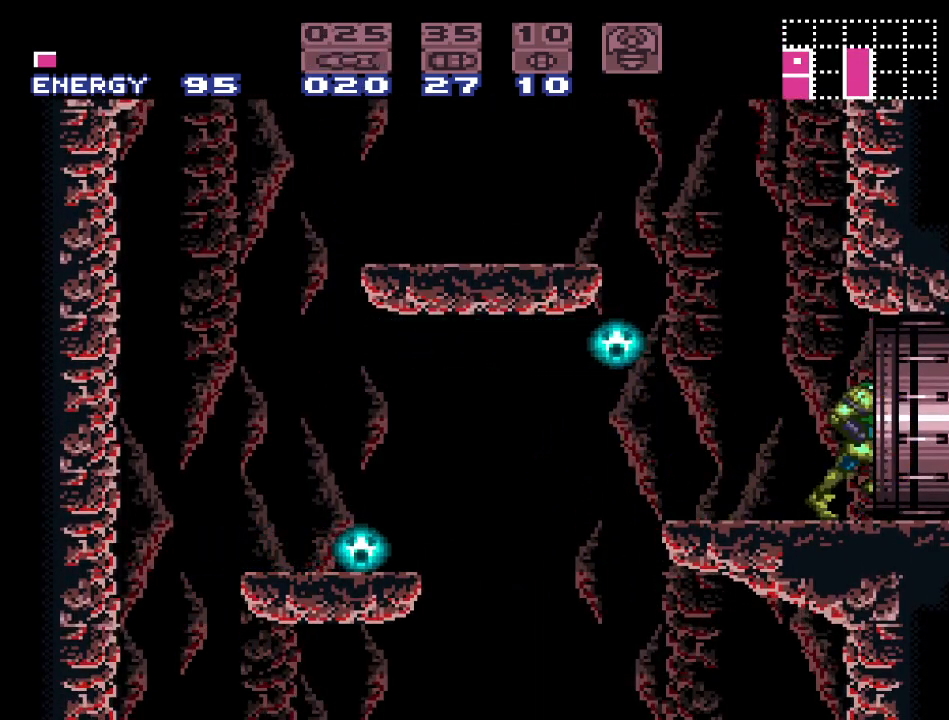
{"buttons": [], "events": [[367, "DPAD_RIGHT", "up"]]}
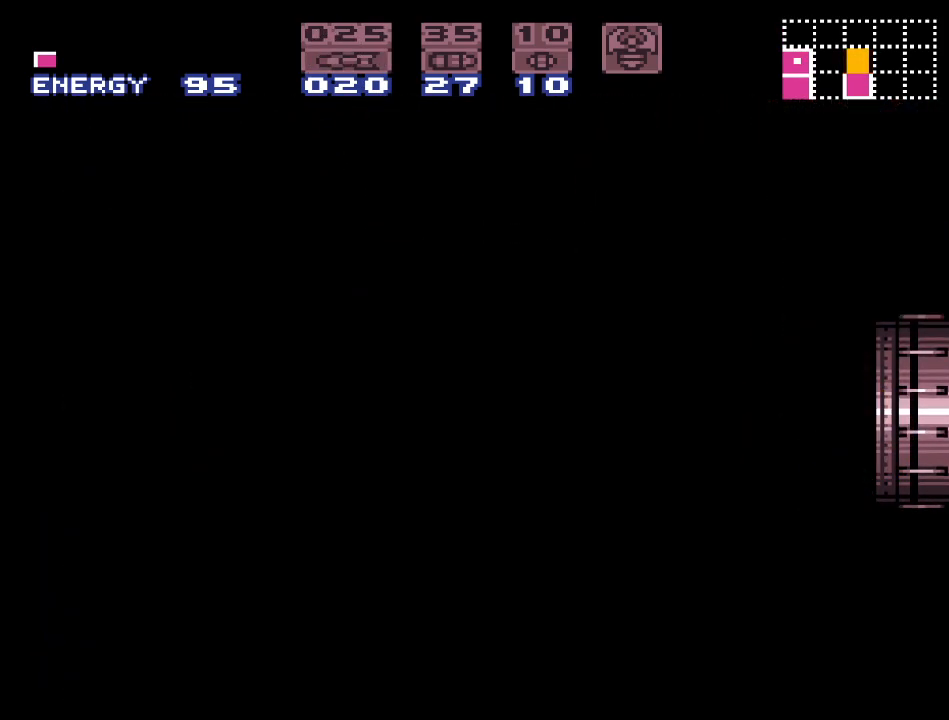
{"buttons": [], "events": []}
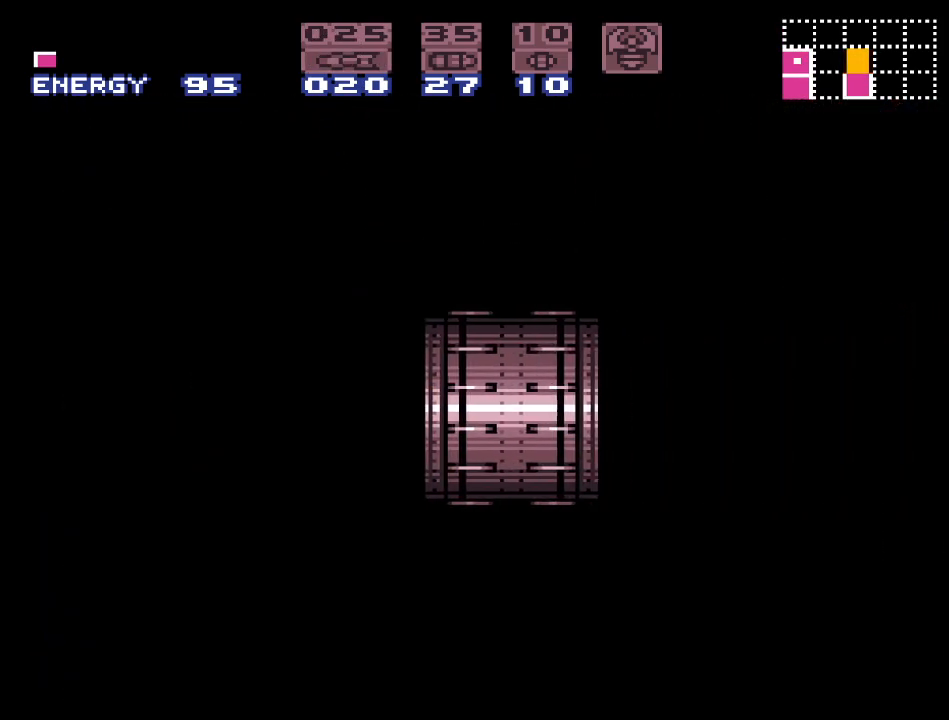
{"buttons": ["Y", "DPAD_RIGHT"], "events": [[367, "DPAD_RIGHT", "down"], [400, "Y", "down"]]}
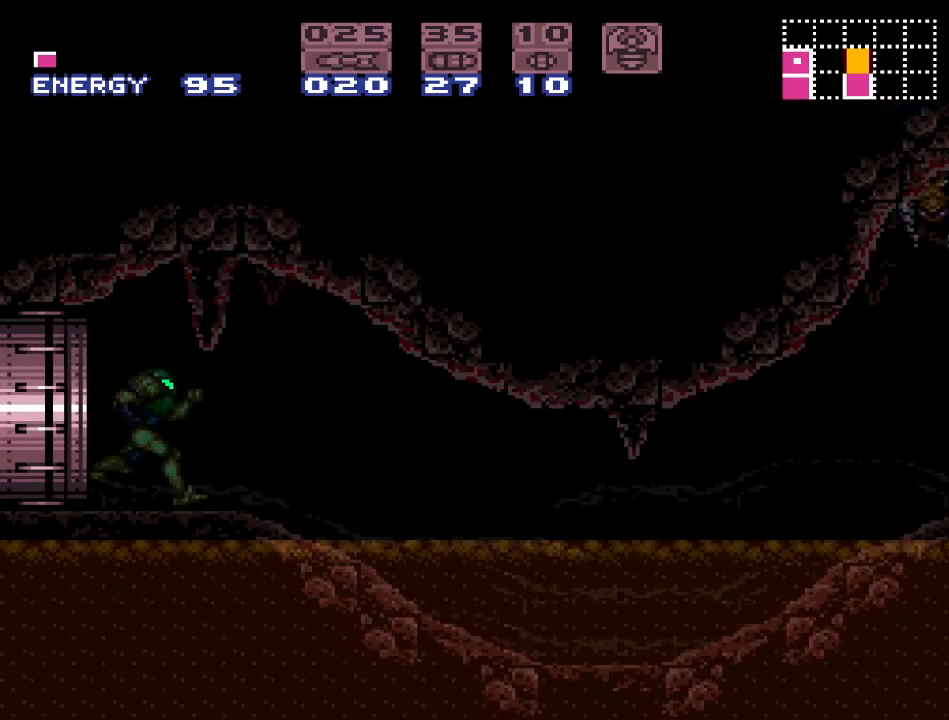
{"buttons": ["B", "Y", "DPAD_RIGHT"], "events": [[367, "B", "down"]]}
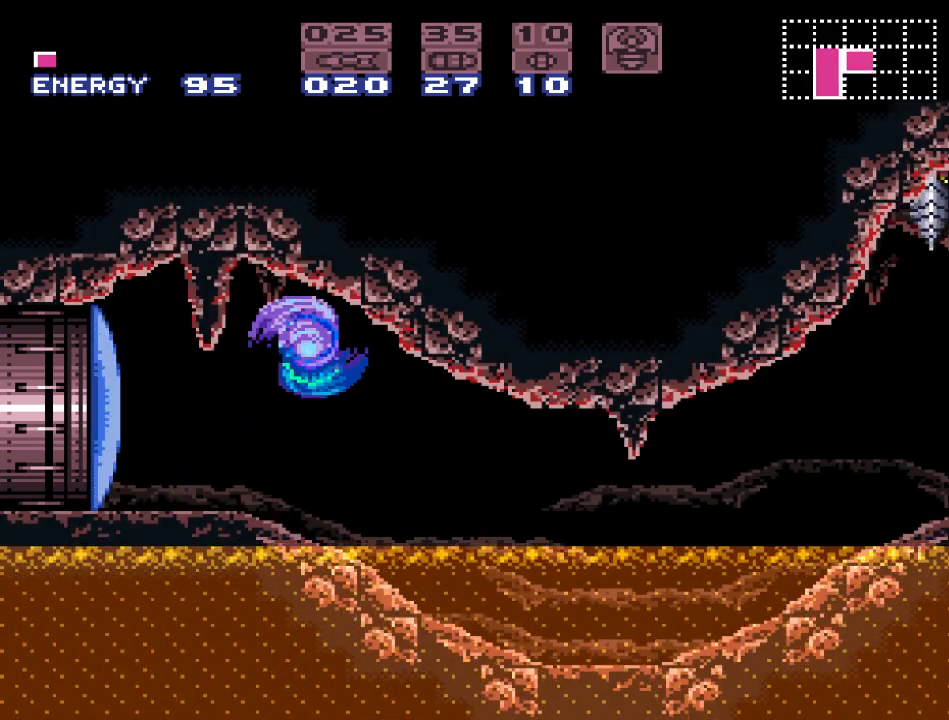
{"buttons": ["Y", "DPAD_RIGHT"], "events": [[17, "B", "up"]]}
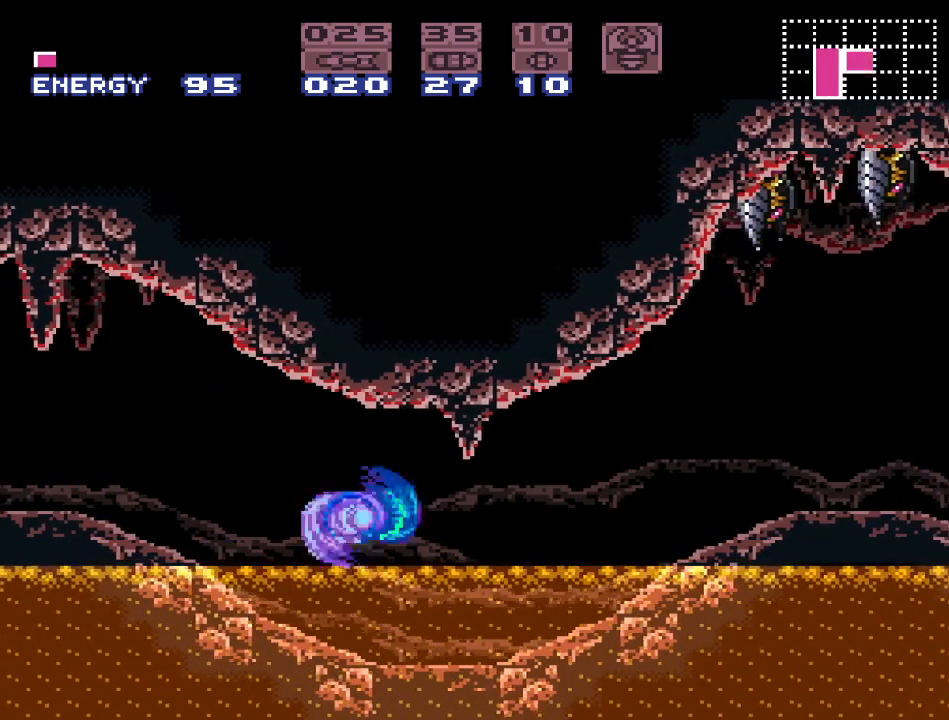
{"buttons": ["Y", "DPAD_RIGHT"], "events": [[50, "B", "down"], [400, "B", "up"]]}
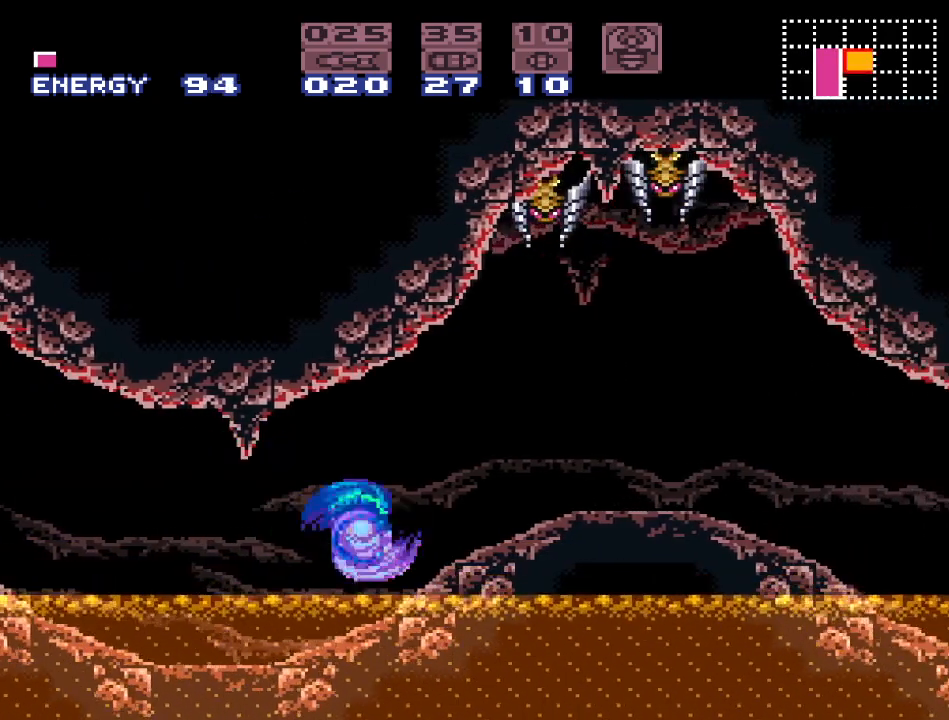
{"buttons": ["Y", "DPAD_RIGHT"], "events": []}
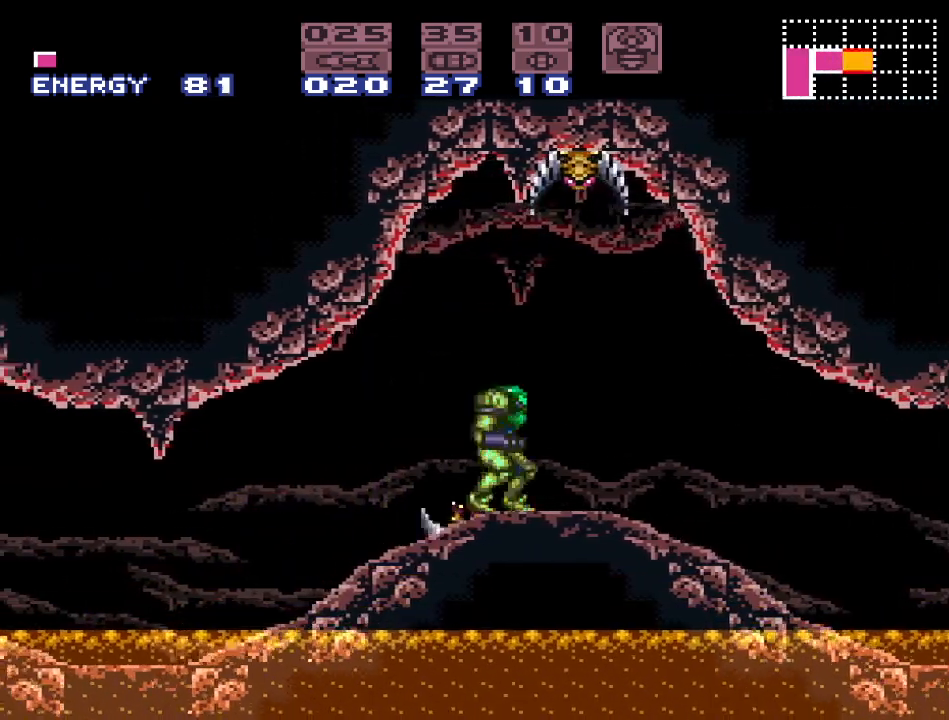
{"buttons": ["Y", "DPAD_RIGHT"], "events": []}
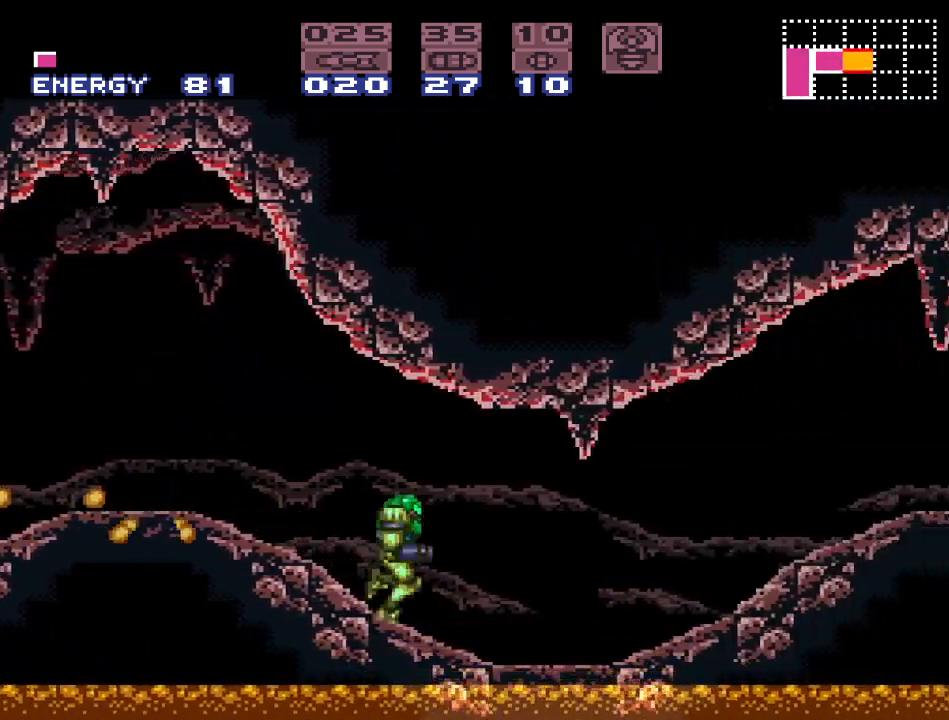
{"buttons": ["Y", "DPAD_RIGHT"], "events": []}
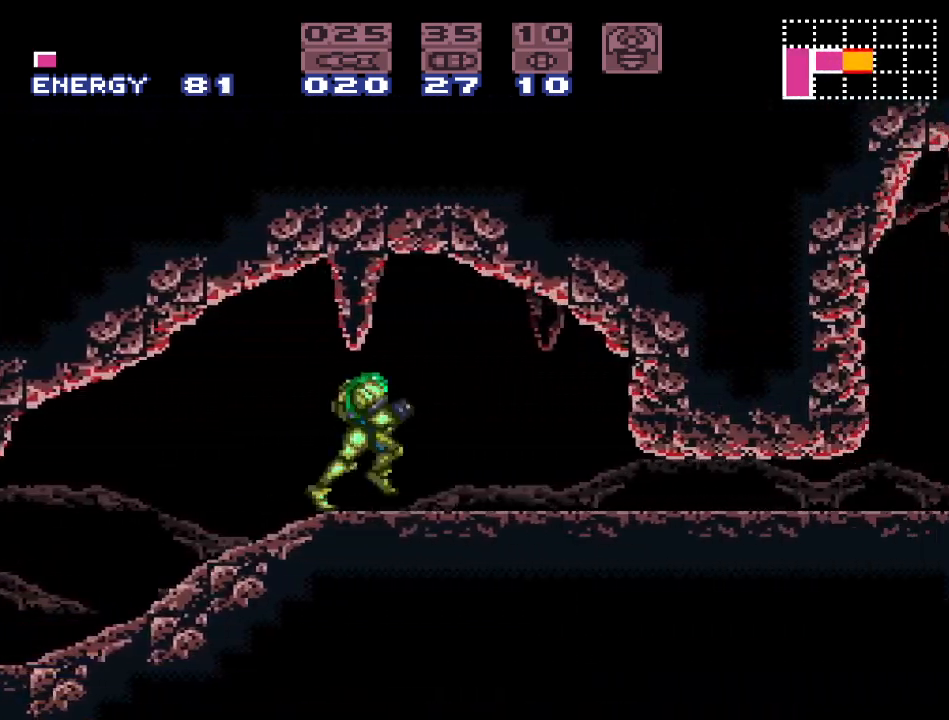
{"buttons": ["Y"], "events": [[83, "DPAD_RIGHT", "up"], [183, "DPAD_DOWN", "down"], [267, "DPAD_DOWN", "up"], [367, "DPAD_DOWN", "down"], [483, "DPAD_DOWN", "up"]]}
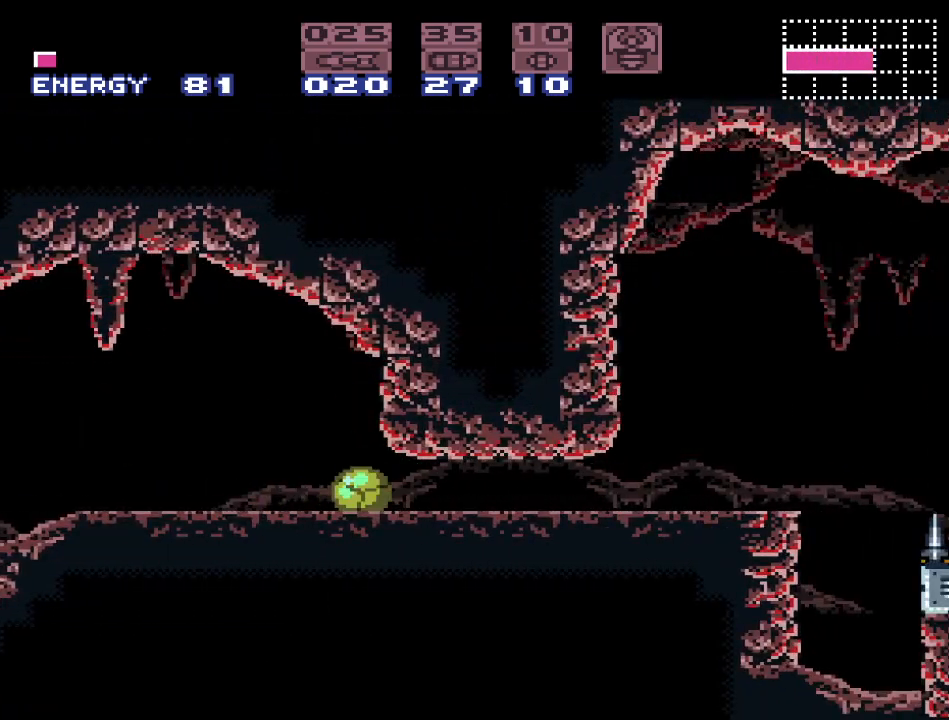
{"buttons": ["Y"], "events": [[17, "DPAD_RIGHT", "down"], [433, "DPAD_RIGHT", "up"]]}
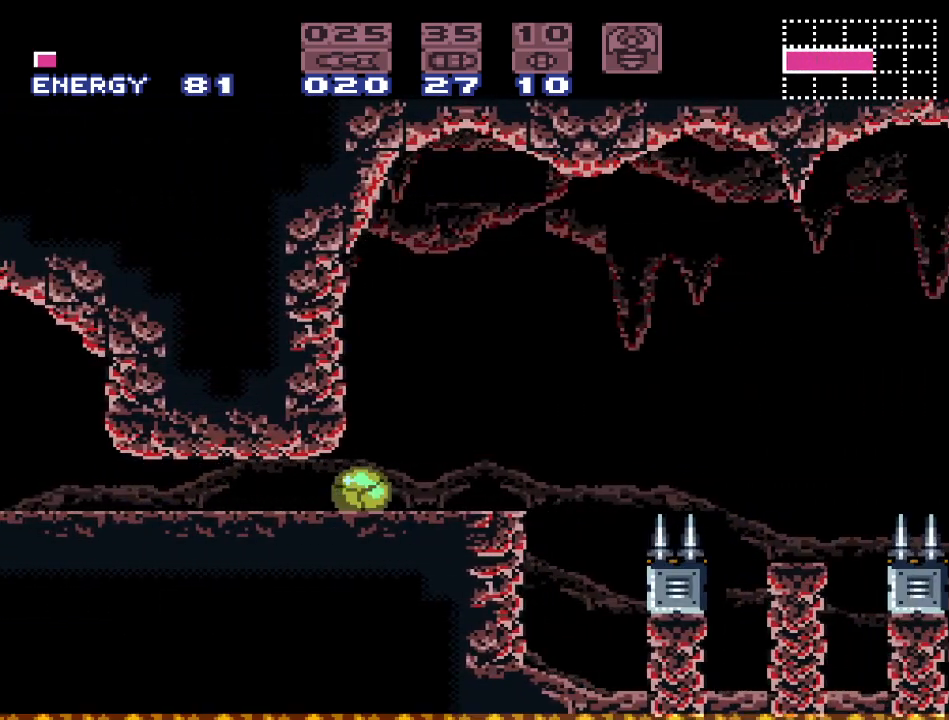
{"buttons": ["Y"], "events": [[50, "DPAD_UP", "down"], [117, "DPAD_UP", "up"], [167, "DPAD_UP", "down"], [300, "DPAD_UP", "up"], [367, "DPAD_RIGHT", "down"], [483, "DPAD_RIGHT", "up"]]}
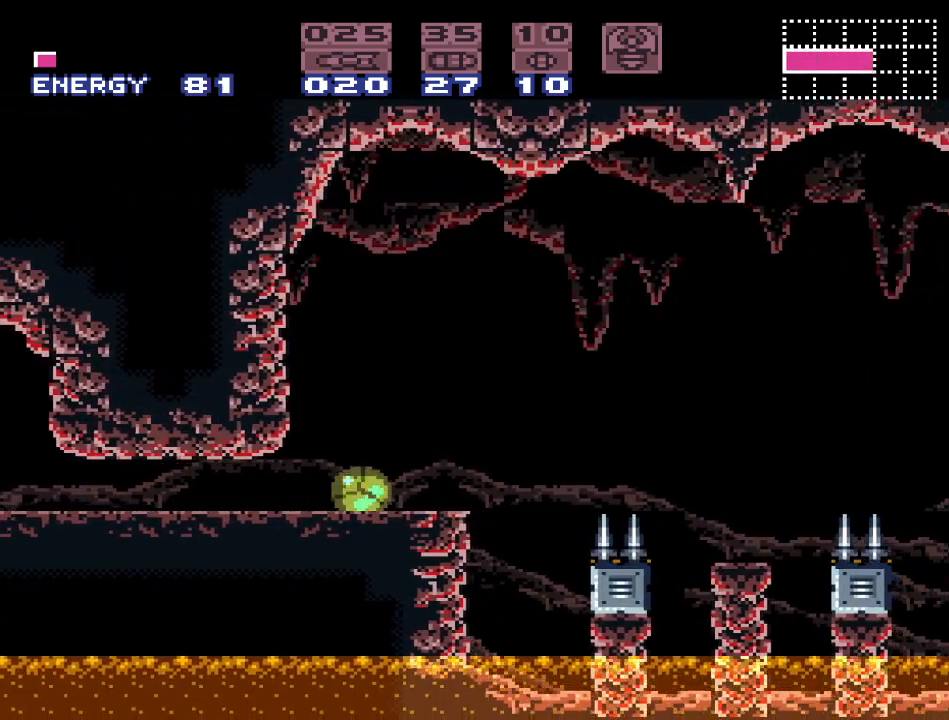
{"buttons": ["Y", "DPAD_RIGHT"], "events": [[50, "DPAD_UP", "down"], [117, "DPAD_UP", "up"], [183, "DPAD_UP", "down"], [300, "DPAD_RIGHT", "down"], [300, "DPAD_UP", "up"]]}
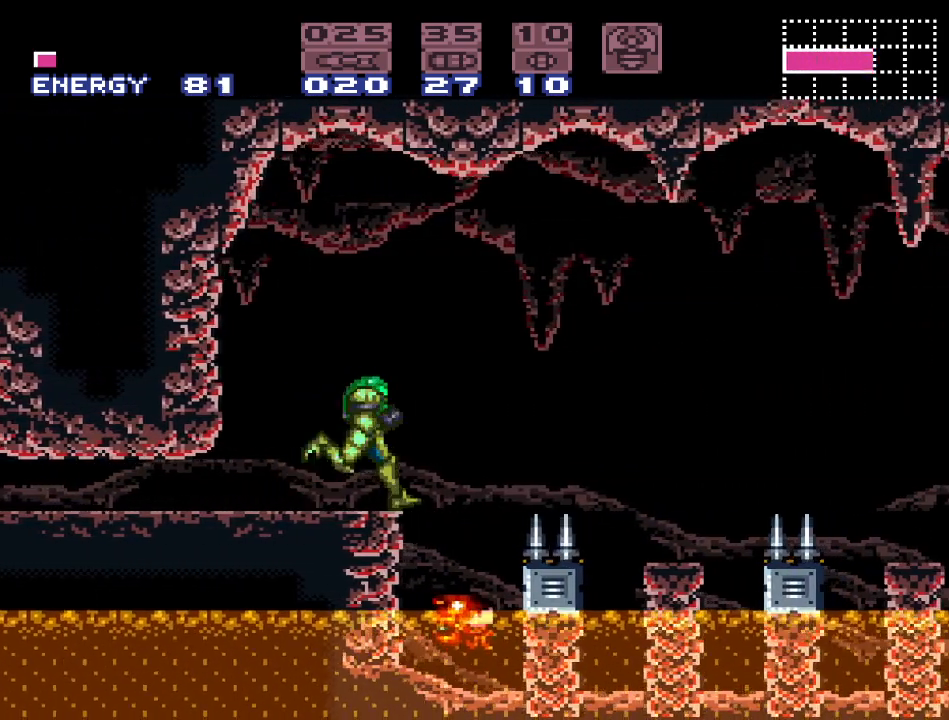
{"buttons": ["Y", "DPAD_RIGHT"], "events": [[17, "B", "down"], [367, "B", "up"]]}
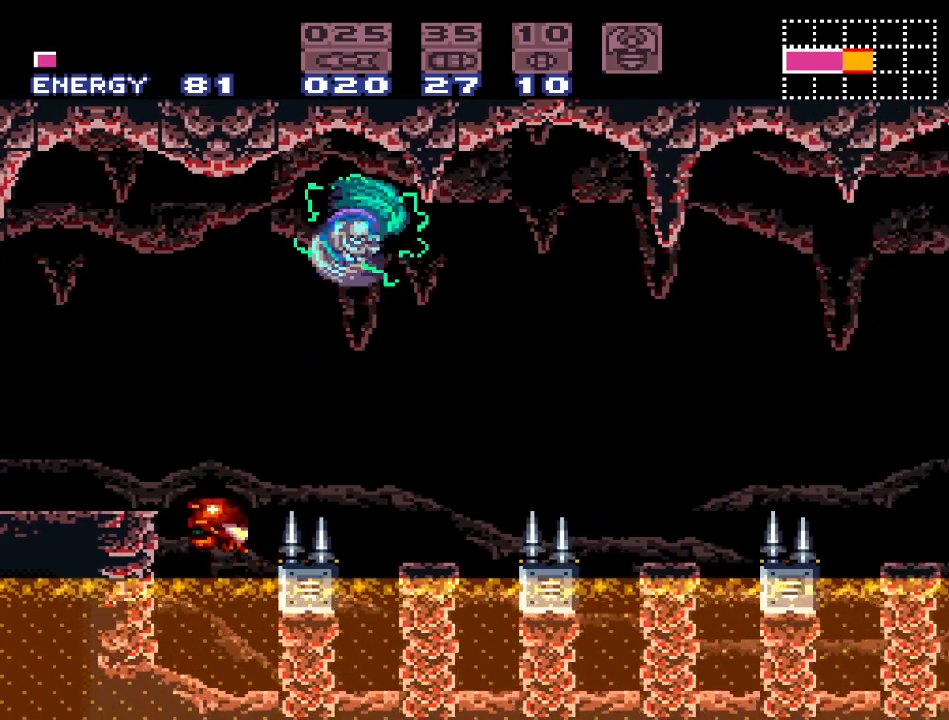
{"buttons": ["B", "Y", "DPAD_RIGHT"], "events": [[383, "B", "down"]]}
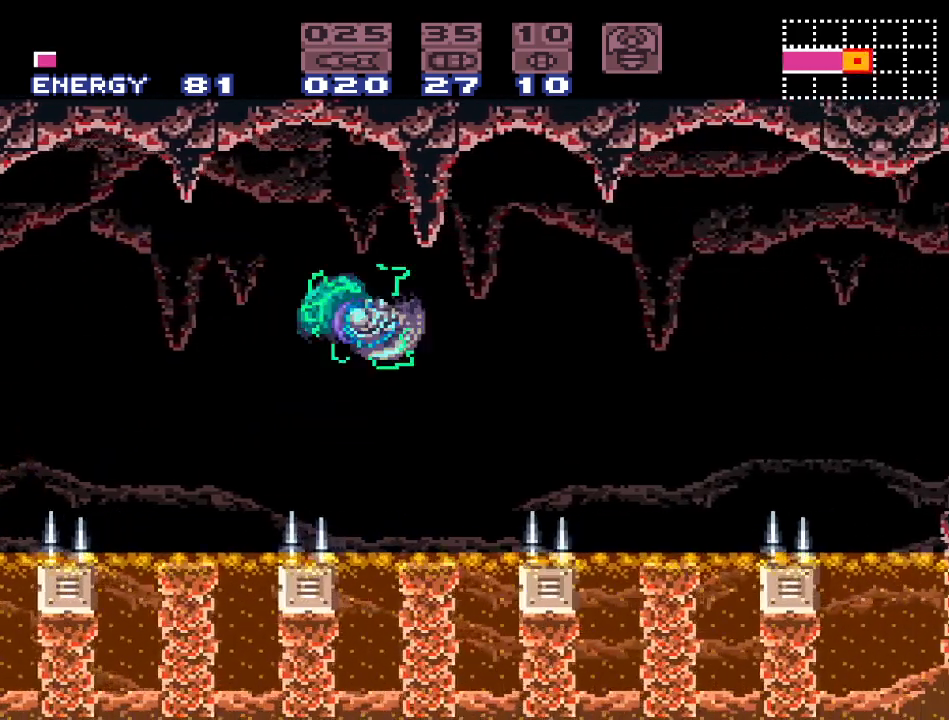
{"buttons": ["B", "Y", "DPAD_RIGHT"], "events": [[17, "B", "up"], [483, "B", "down"]]}
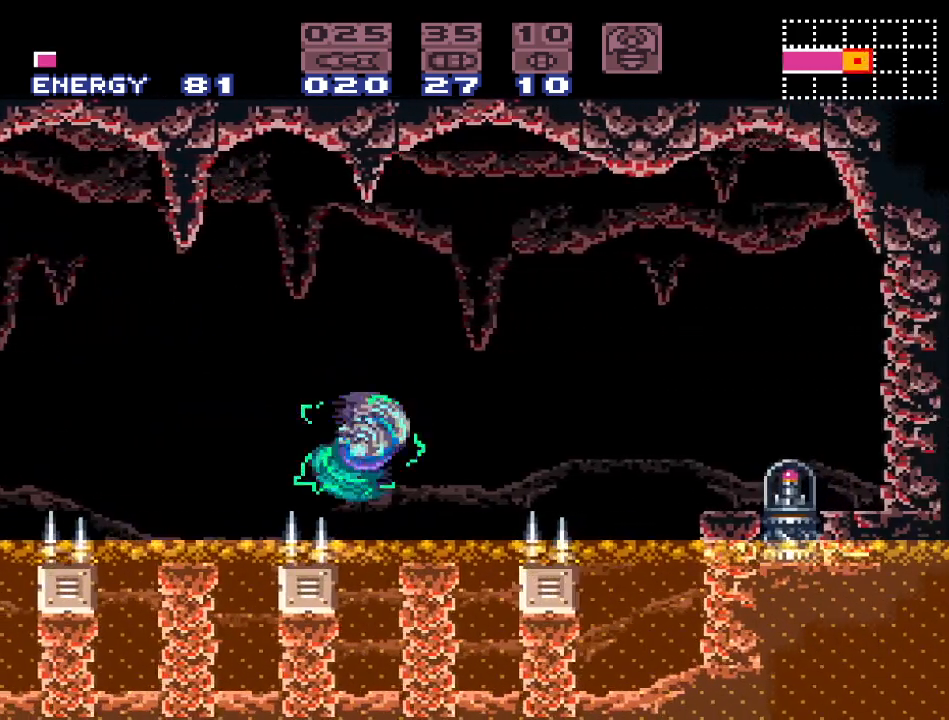
{"buttons": ["Y", "DPAD_RIGHT"], "events": [[267, "B", "up"]]}
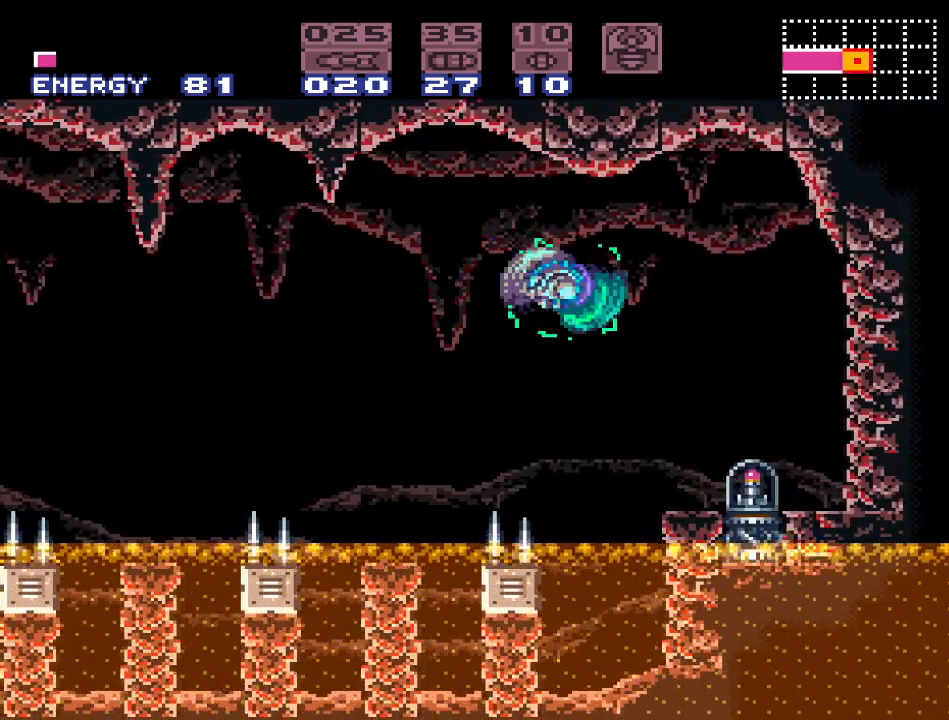
{"buttons": ["Y"], "events": [[400, "DPAD_RIGHT", "up"]]}
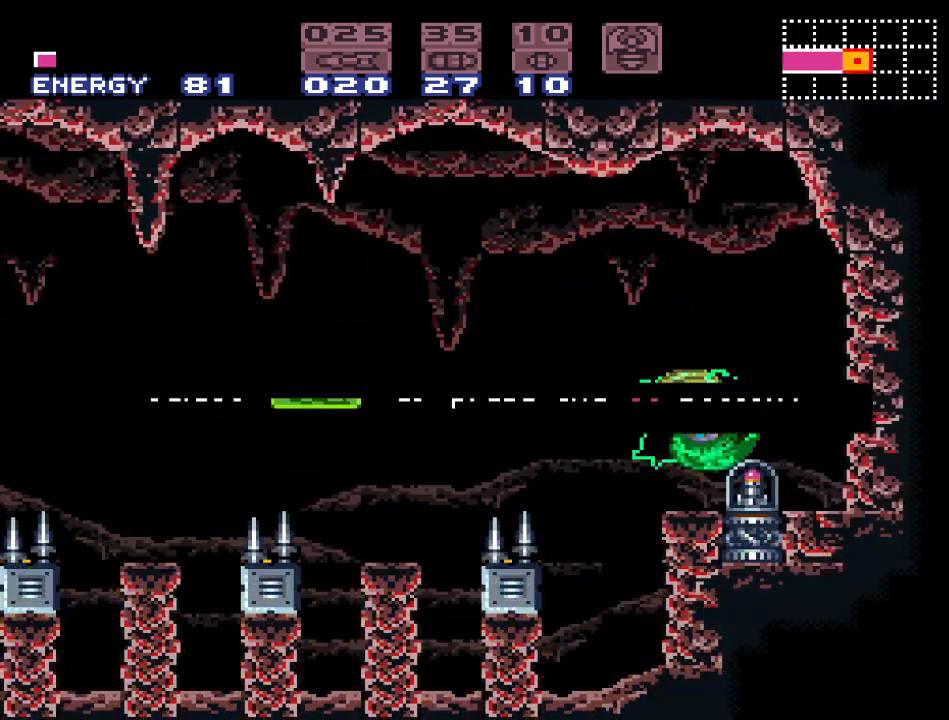
{"buttons": ["Y", "DPAD_RIGHT"], "events": [[367, "DPAD_RIGHT", "down"]]}
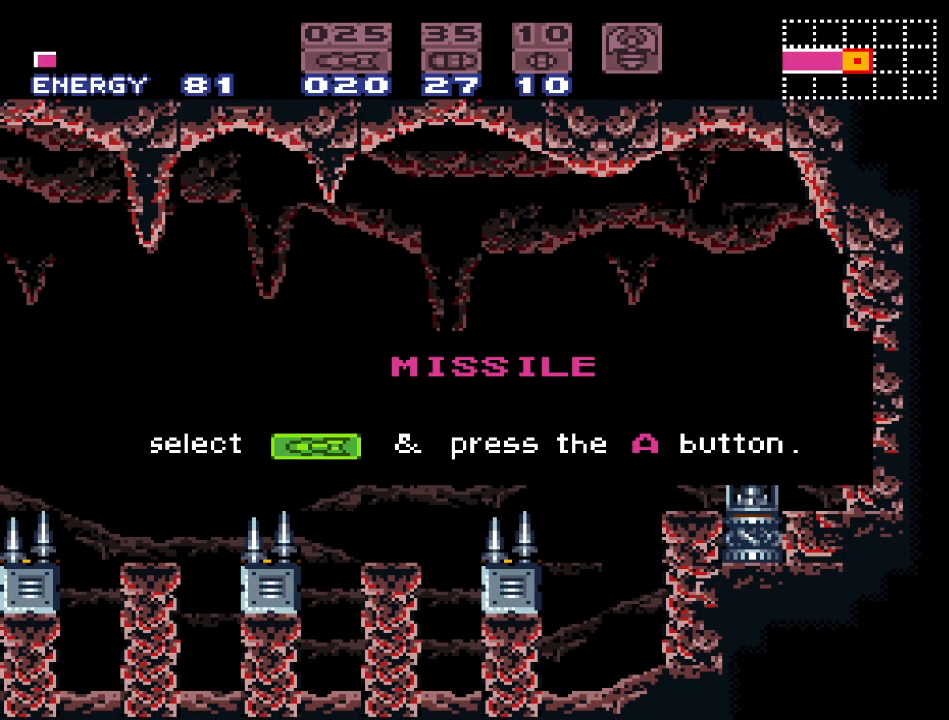
{"buttons": ["Y", "DPAD_RIGHT"], "events": []}
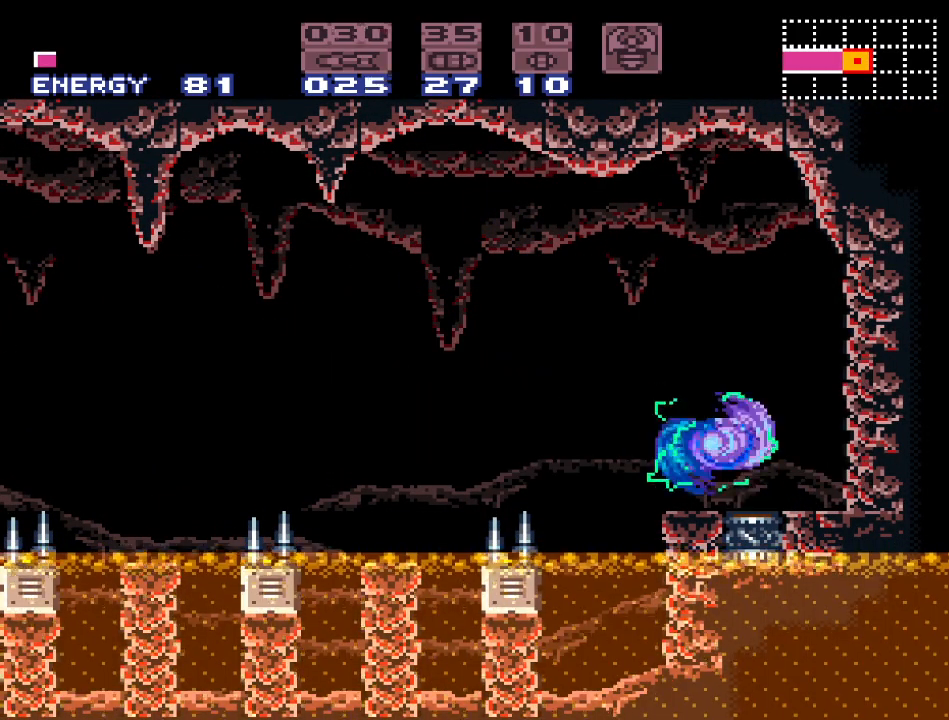
{"buttons": ["Y", "DPAD_LEFT"], "events": [[267, "DPAD_RIGHT", "up"], [367, "DPAD_LEFT", "down"]]}